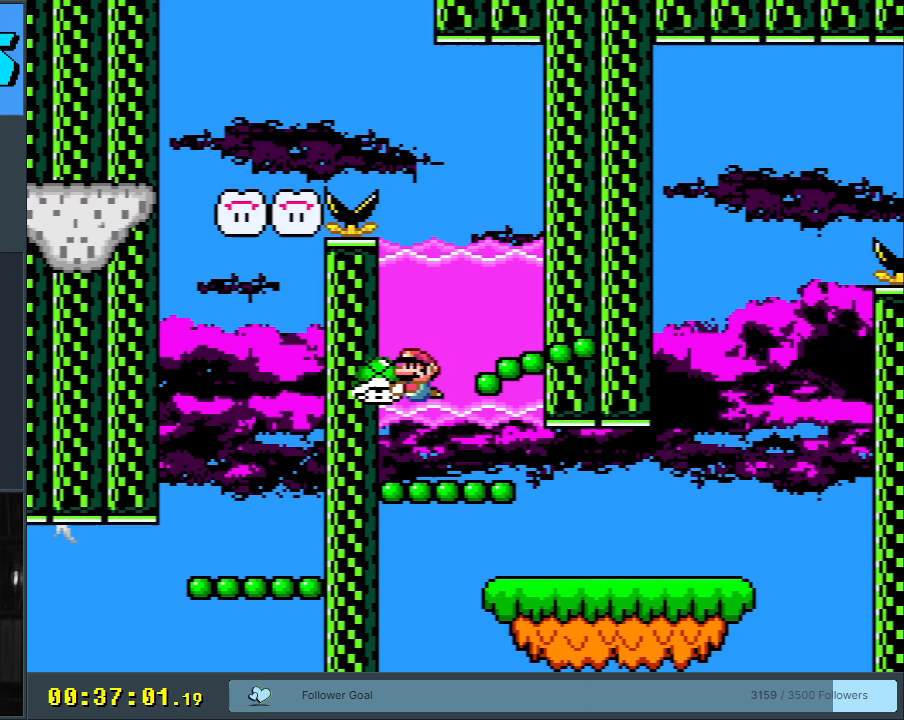
Gameplay with a controller (Nintendo layout); each line is a JSON object with the inputs held at the frame after it. "events" lists button and stick changes between this image and that frame as [ms after this image, input, new state], when the widget could be followed in between. Not read: L3 R3.
{"buttons": ["Y", "DPAD_RIGHT"], "events": [[100, "DPAD_RIGHT", "down"], [333, "DPAD_DOWN", "up"]]}
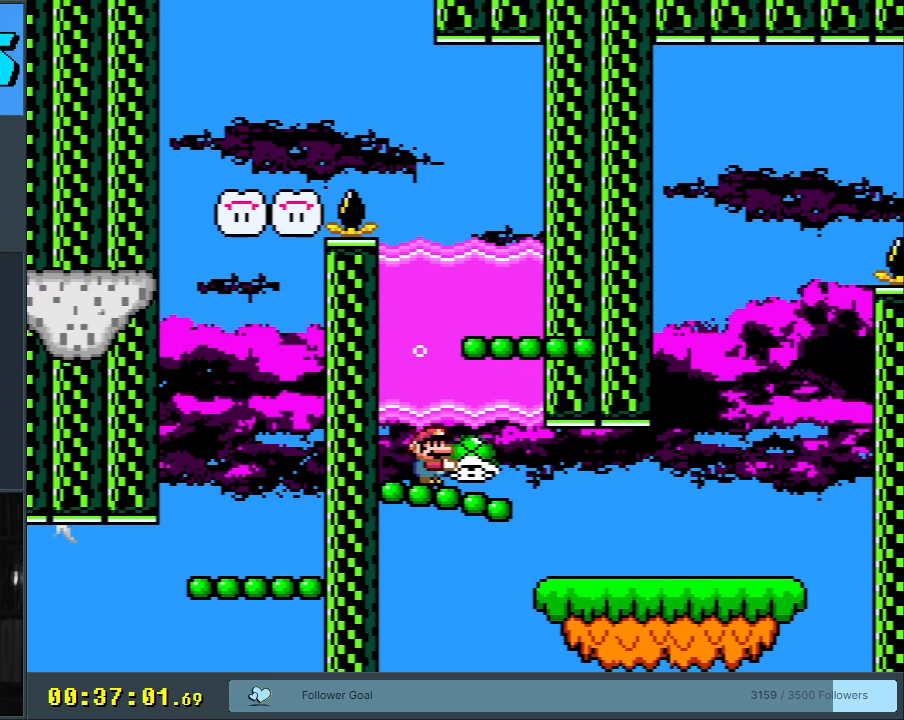
{"buttons": ["Y", "DPAD_RIGHT"], "events": [[133, "Y", "up"], [283, "Y", "down"]]}
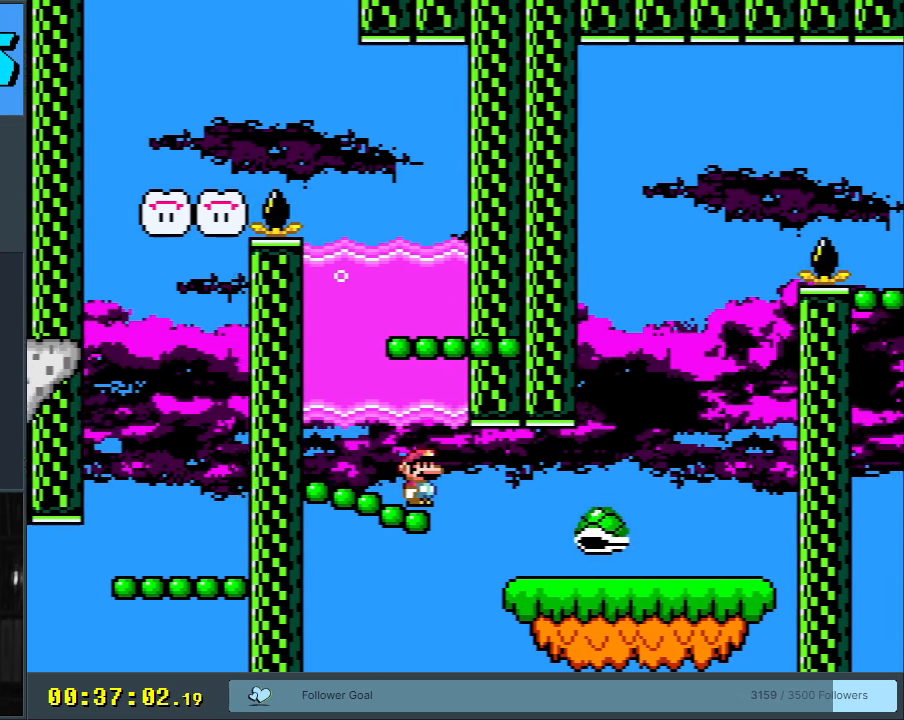
{"buttons": ["Y", "DPAD_RIGHT"], "events": []}
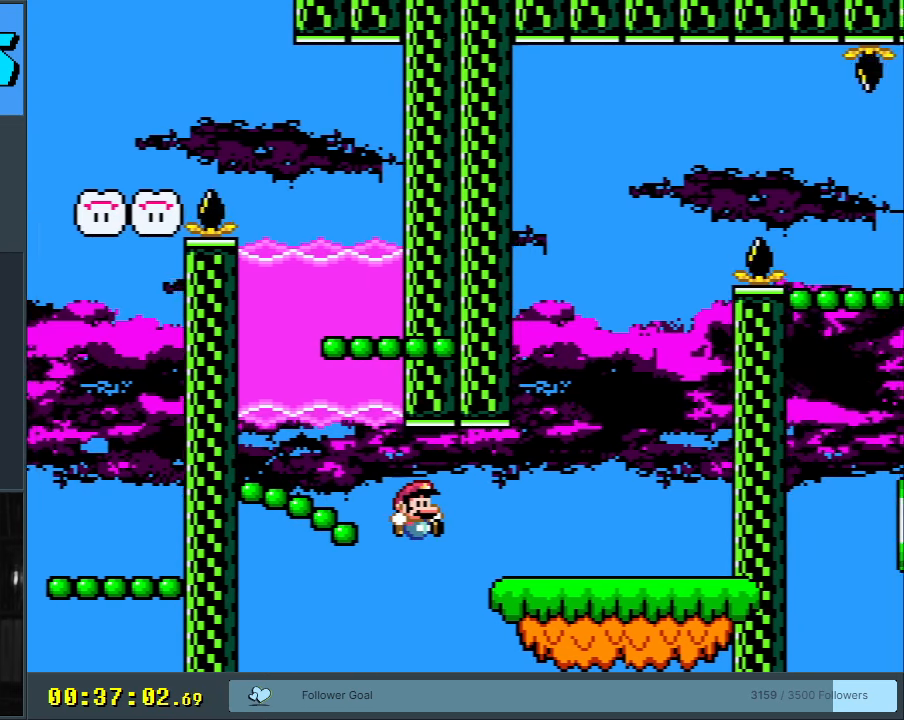
{"buttons": ["DPAD_RIGHT"], "events": [[450, "Y", "up"]]}
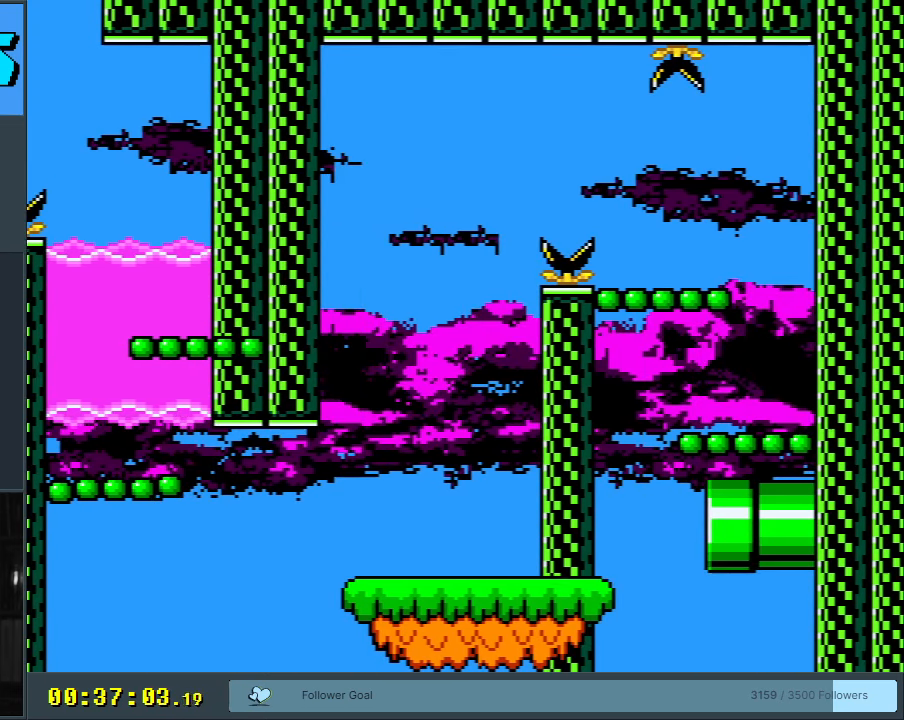
{"buttons": [], "events": [[133, "DPAD_RIGHT", "up"]]}
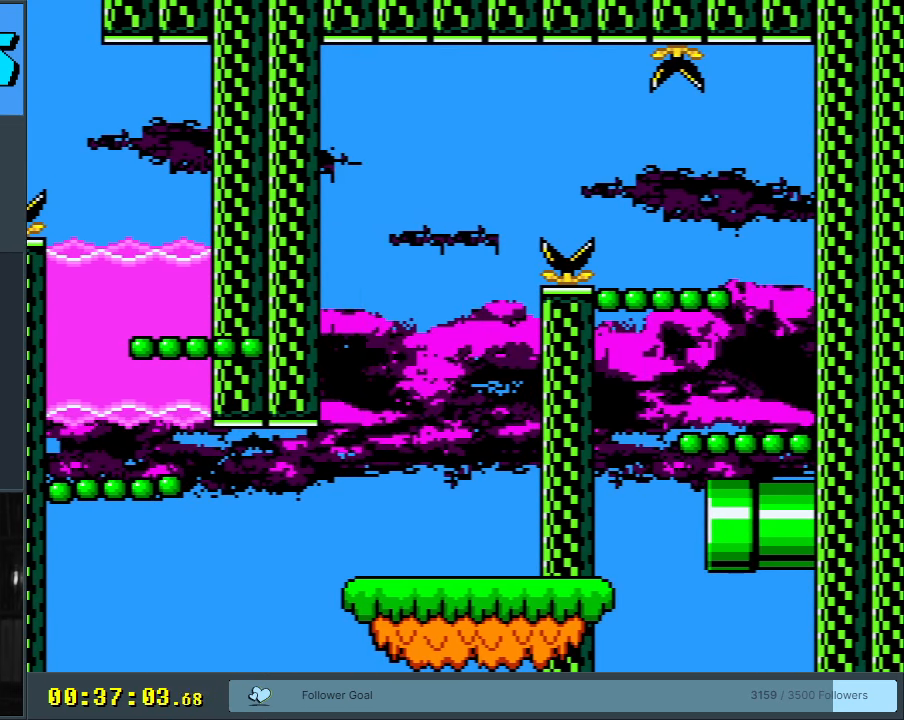
{"buttons": ["A"], "events": [[83, "A", "down"], [133, "A", "up"], [283, "A", "down"], [400, "A", "up"], [500, "A", "down"]]}
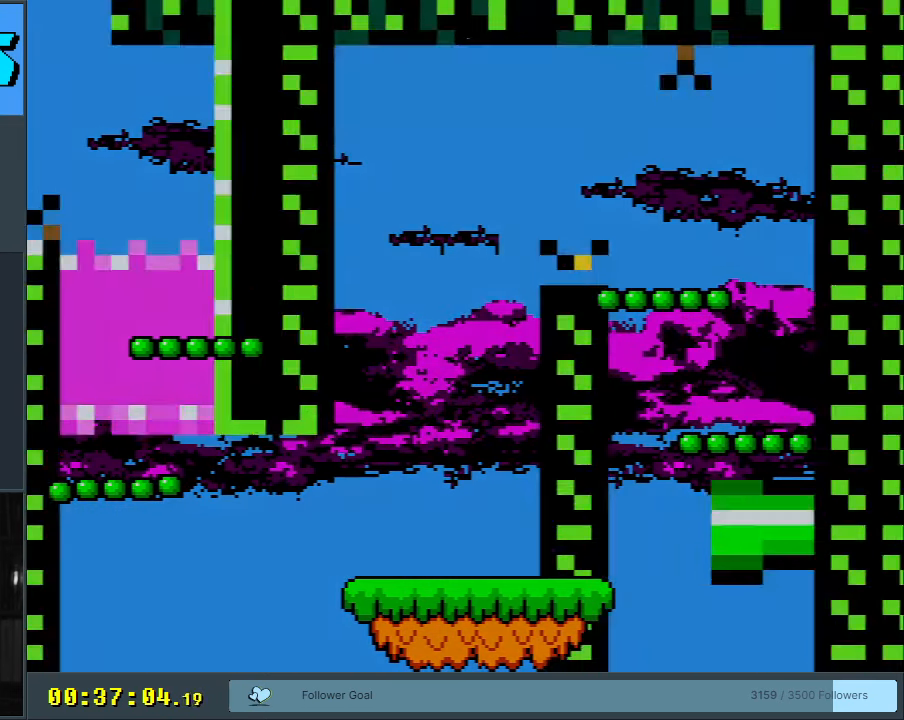
{"buttons": [], "events": [[150, "A", "up"]]}
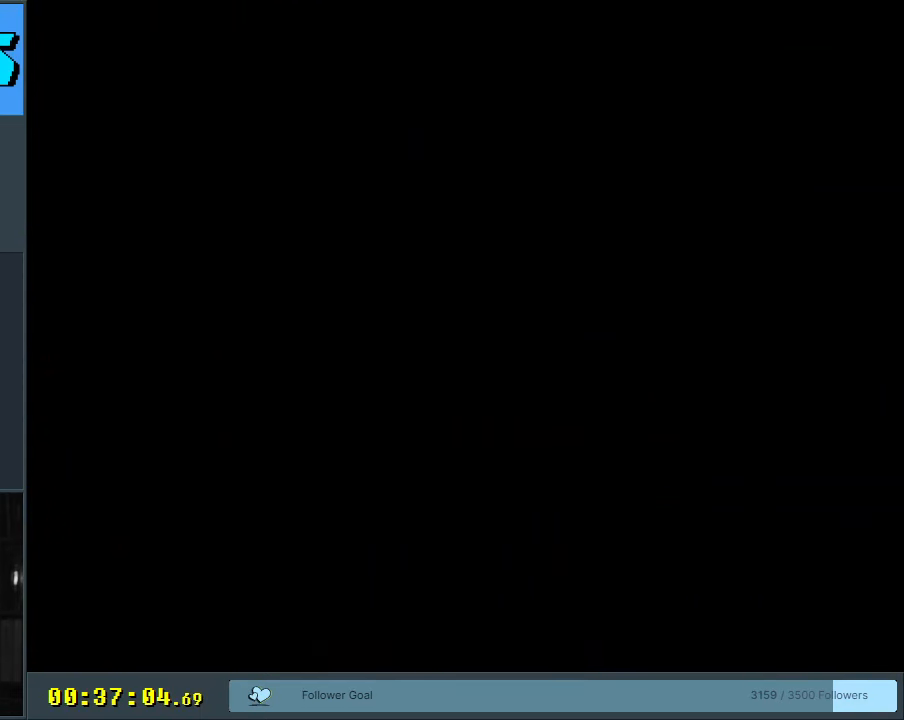
{"buttons": [], "events": [[50, "A", "down"], [150, "A", "up"]]}
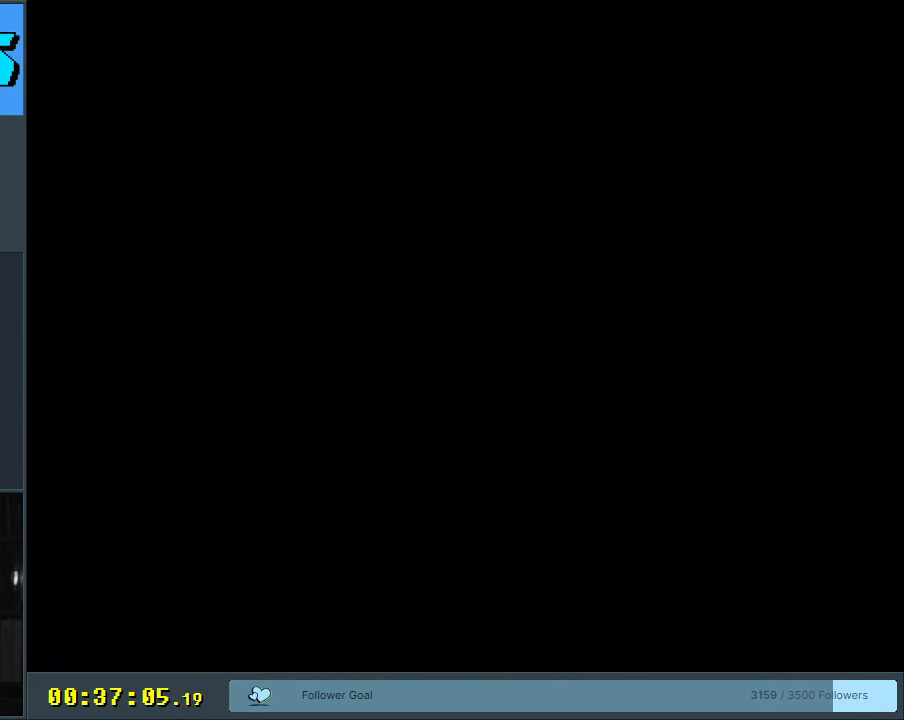
{"buttons": ["B", "Y"], "events": [[450, "Y", "down"], [483, "B", "down"]]}
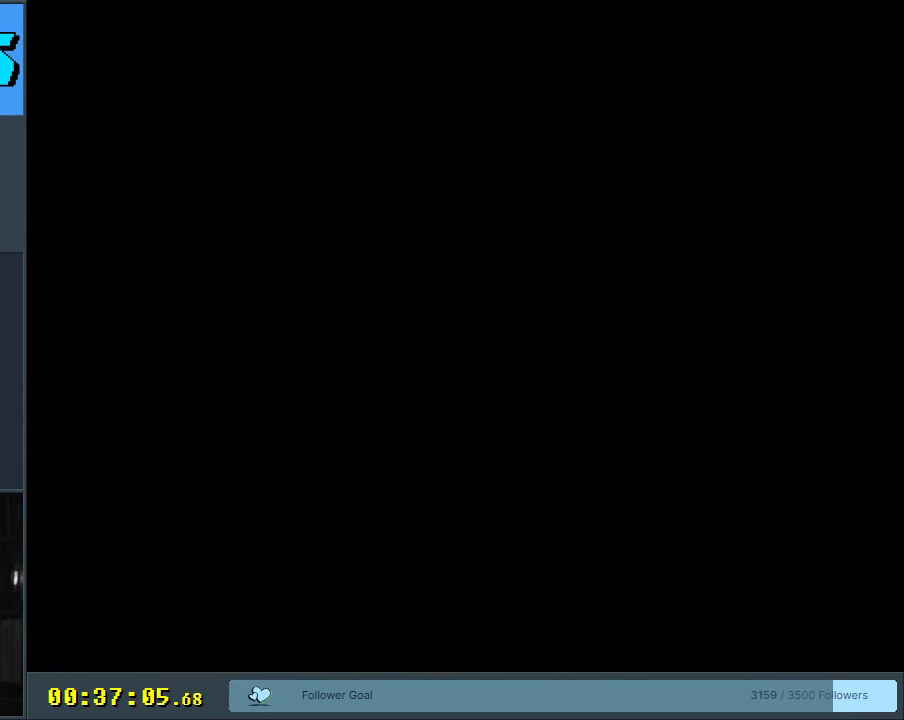
{"buttons": ["Y"], "events": [[333, "B", "up"]]}
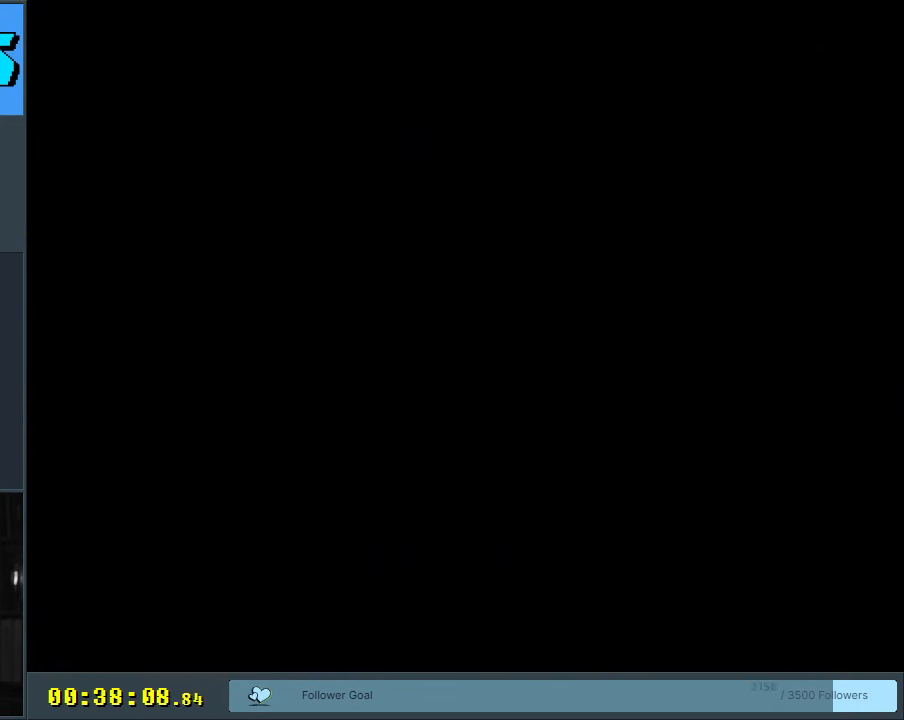
{"buttons": ["X", "DPAD_RIGHT"], "events": [[250, "DPAD_RIGHT", "down"], [300, "Y", "up"], [333, "X", "down"]]}
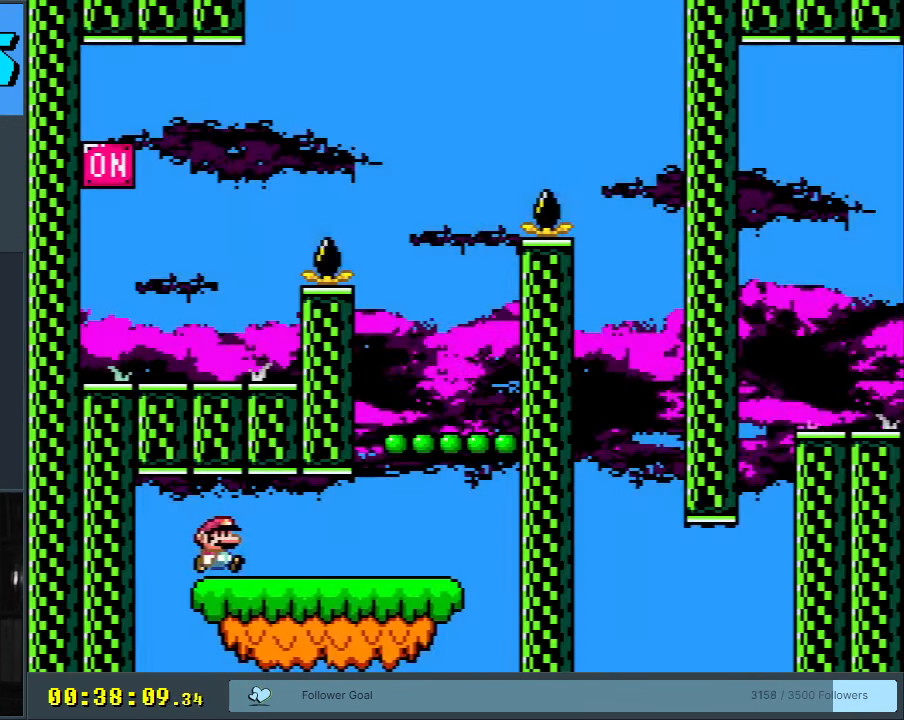
{"buttons": ["X", "DPAD_LEFT"], "events": [[267, "X", "up"], [283, "X", "down"], [383, "A", "down"], [433, "DPAD_RIGHT", "up"], [467, "A", "up"], [467, "DPAD_LEFT", "down"]]}
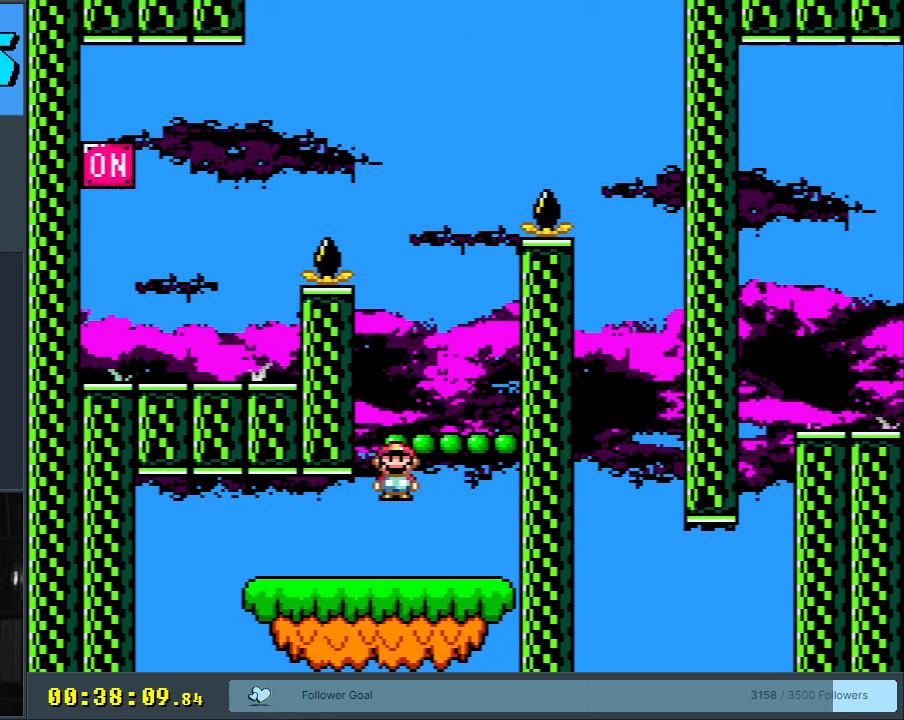
{"buttons": ["B", "Y", "DPAD_LEFT"], "events": [[17, "X", "up"], [33, "Y", "down"], [50, "DPAD_LEFT", "up"], [250, "B", "down"], [383, "DPAD_LEFT", "down"]]}
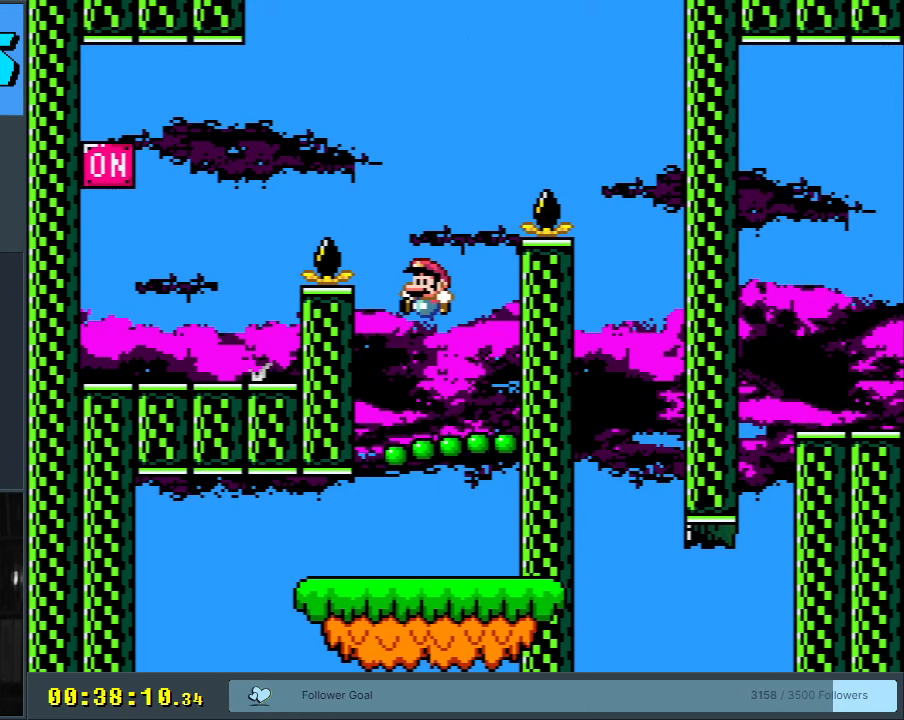
{"buttons": ["Y"], "events": [[17, "B", "up"], [383, "DPAD_LEFT", "up"]]}
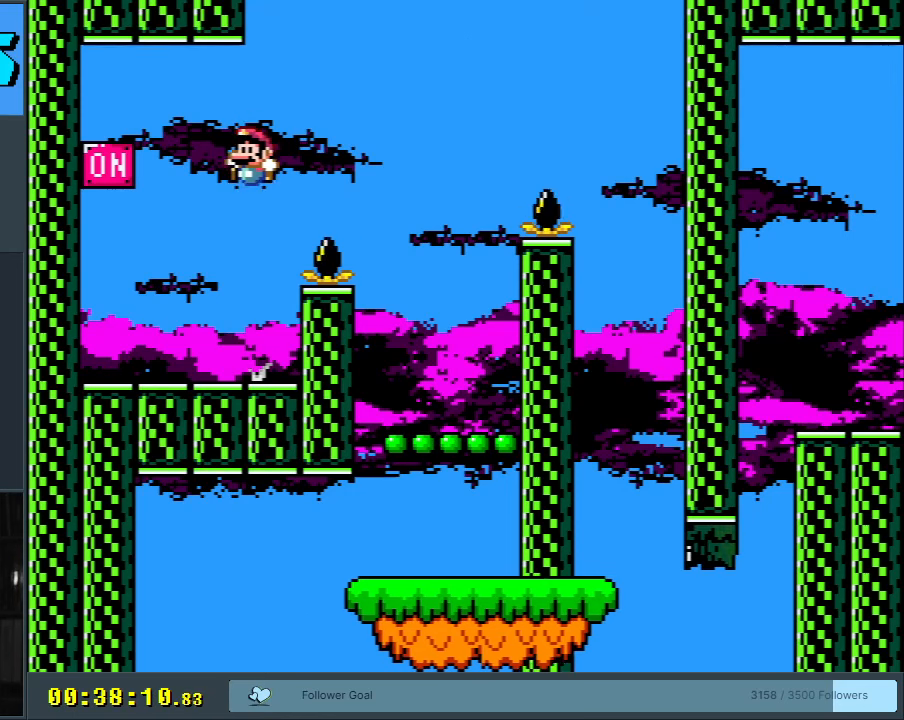
{"buttons": ["Y", "DPAD_RIGHT"], "events": [[267, "B", "down"], [467, "B", "up"], [467, "DPAD_RIGHT", "down"]]}
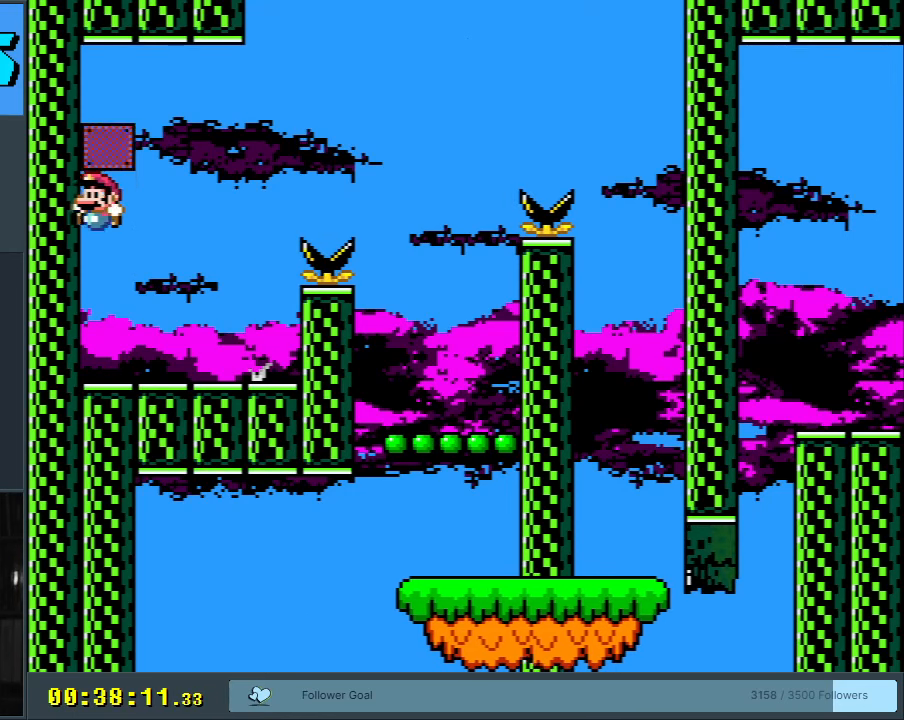
{"buttons": ["B", "Y", "DPAD_RIGHT"], "events": [[283, "B", "down"]]}
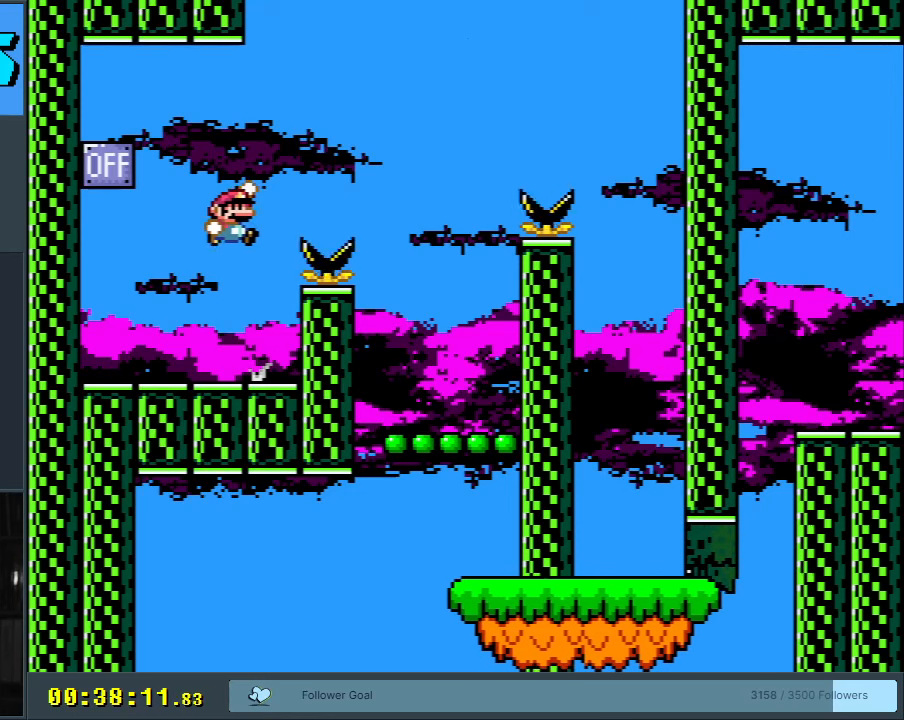
{"buttons": ["Y"], "events": [[67, "B", "up"], [150, "DPAD_RIGHT", "up"], [333, "DPAD_LEFT", "down"], [450, "DPAD_LEFT", "up"]]}
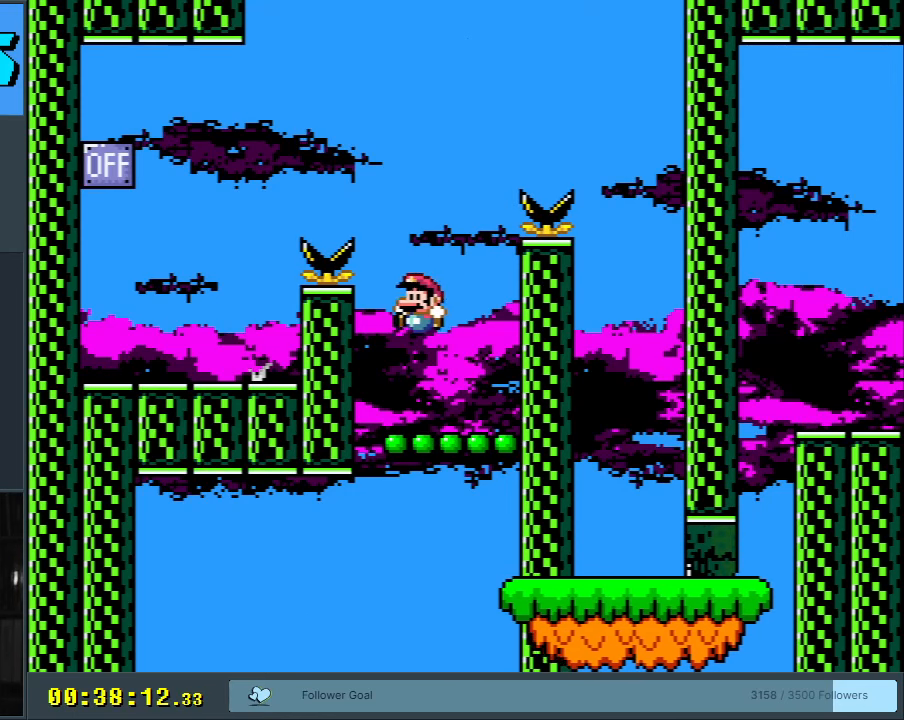
{"buttons": ["B", "Y", "DPAD_RIGHT"], "events": [[183, "B", "down"], [383, "DPAD_RIGHT", "down"]]}
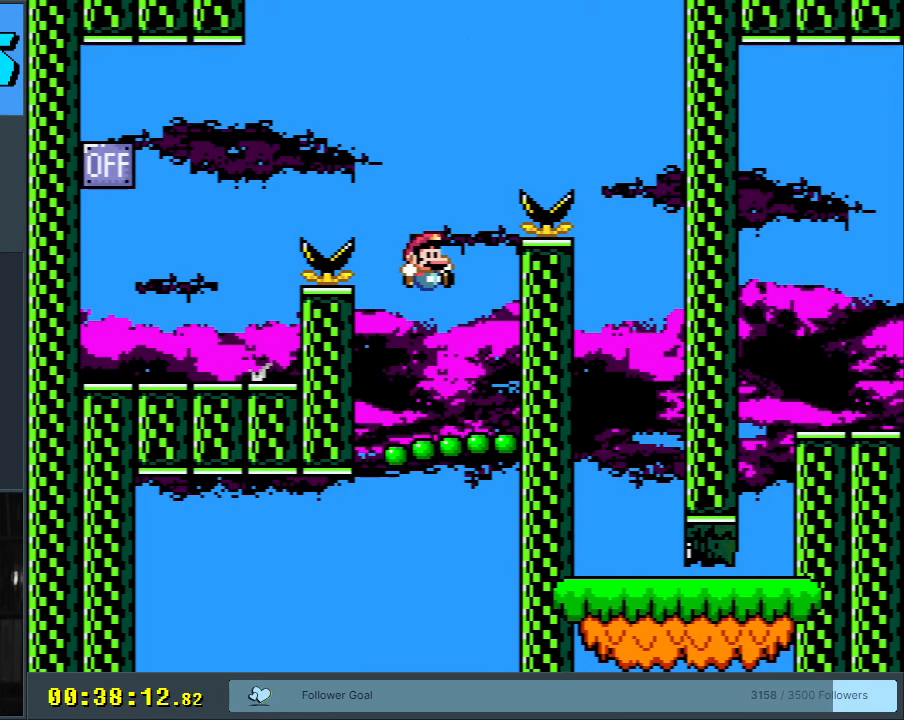
{"buttons": ["Y", "DPAD_LEFT"], "events": [[100, "B", "up"], [350, "DPAD_RIGHT", "up"], [450, "DPAD_LEFT", "down"]]}
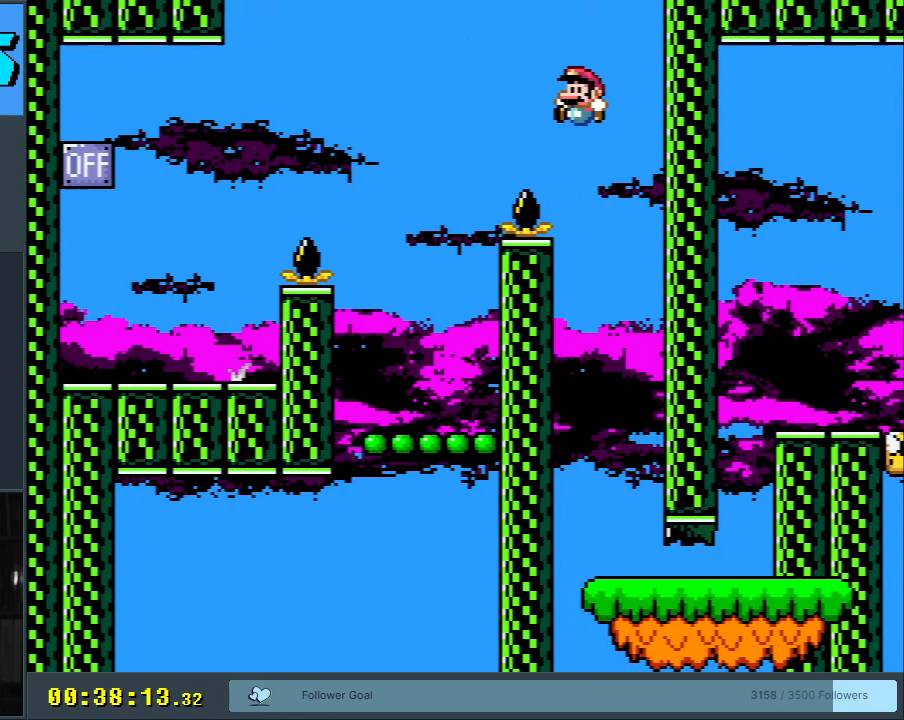
{"buttons": ["Y", "DPAD_RIGHT"], "events": [[100, "DPAD_LEFT", "up"], [233, "DPAD_RIGHT", "down"]]}
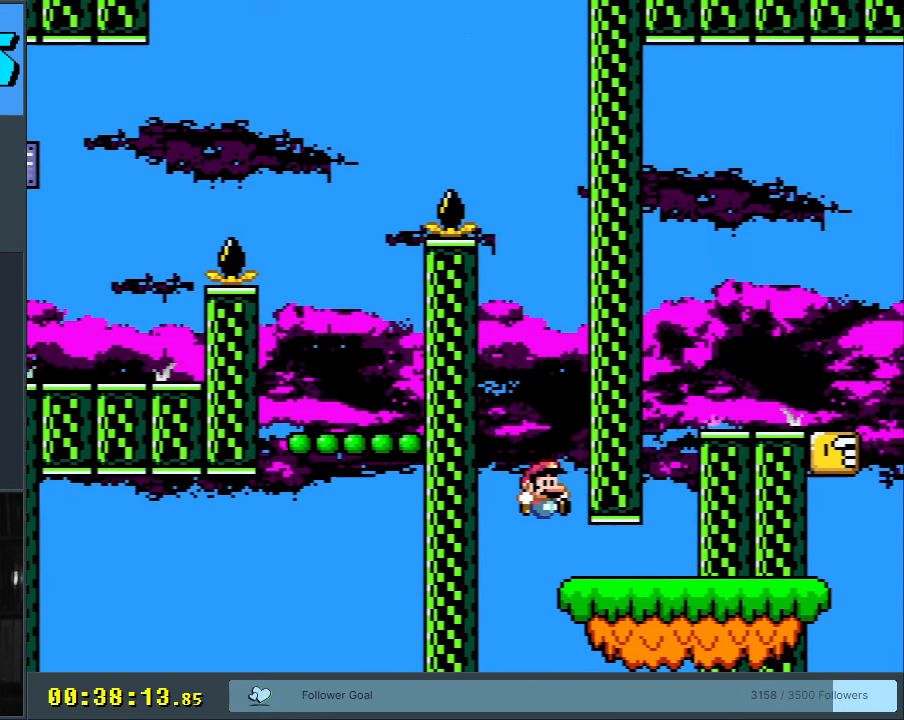
{"buttons": ["B", "Y", "DPAD_RIGHT"], "events": [[267, "B", "down"], [283, "DPAD_RIGHT", "up"], [400, "DPAD_RIGHT", "down"]]}
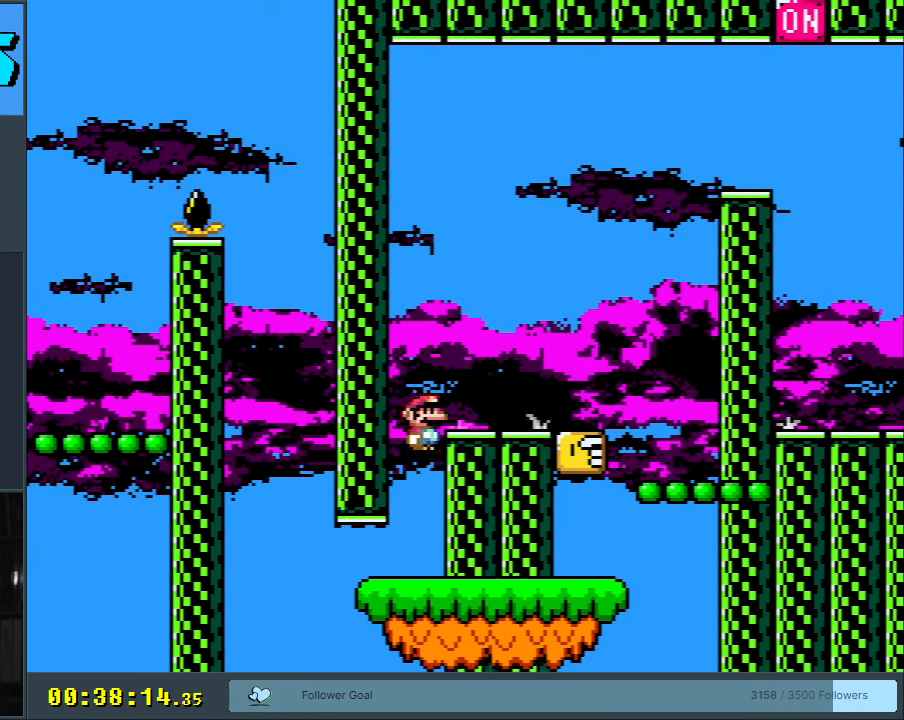
{"buttons": ["X"], "events": [[33, "B", "up"], [50, "Y", "up"], [83, "X", "down"], [467, "DPAD_RIGHT", "up"]]}
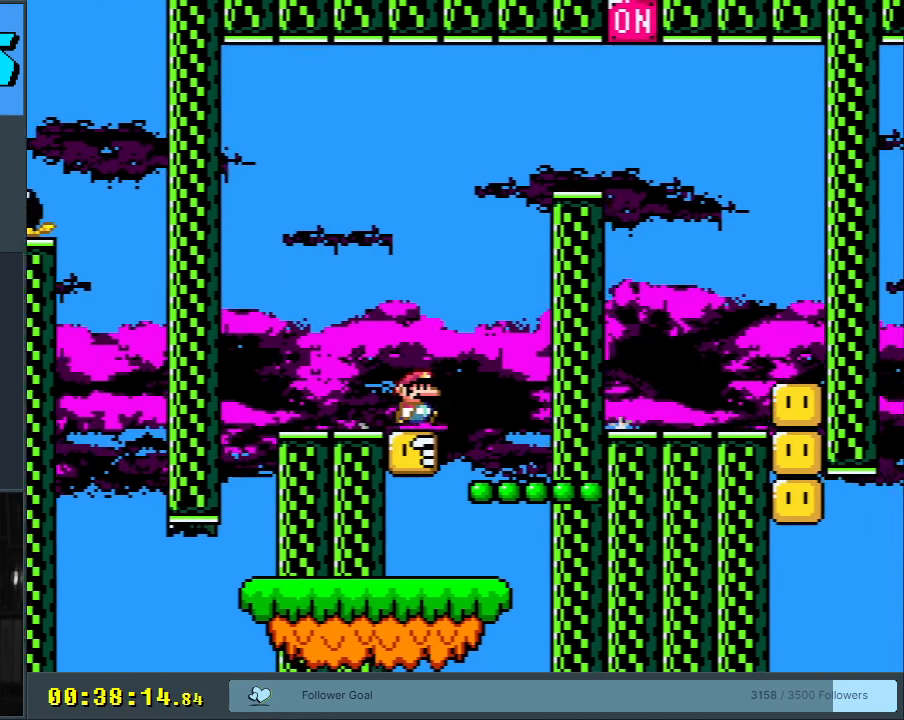
{"buttons": ["Y", "DPAD_LEFT"], "events": [[17, "DPAD_LEFT", "down"], [250, "X", "up"], [317, "Y", "down"]]}
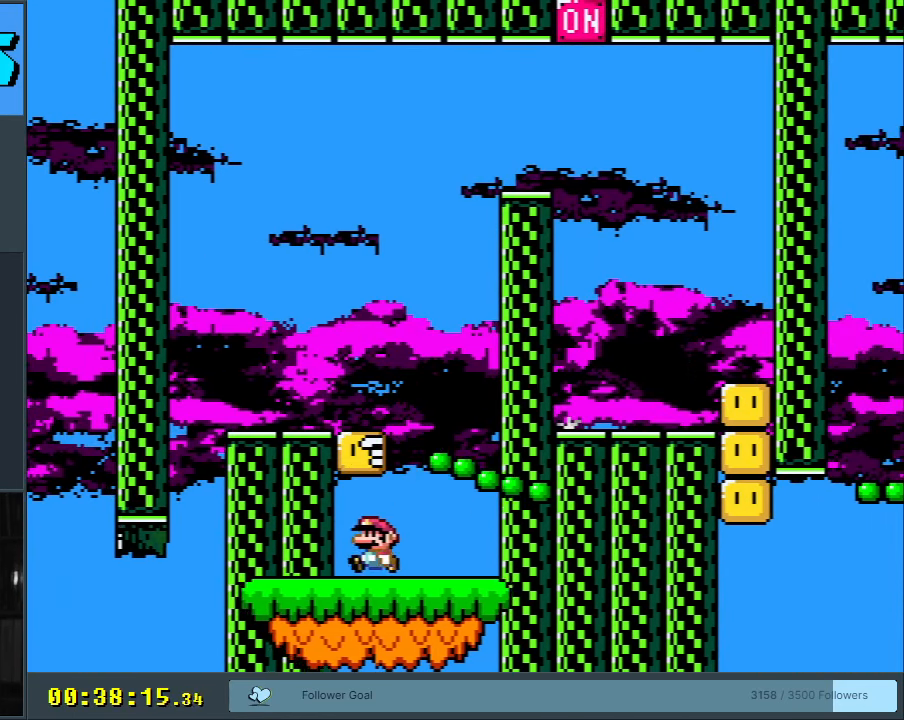
{"buttons": ["B", "Y", "DPAD_LEFT"], "events": [[83, "B", "down"], [117, "DPAD_LEFT", "up"], [183, "DPAD_RIGHT", "down"], [233, "B", "up"], [450, "B", "down"], [450, "DPAD_RIGHT", "up"], [483, "DPAD_LEFT", "down"]]}
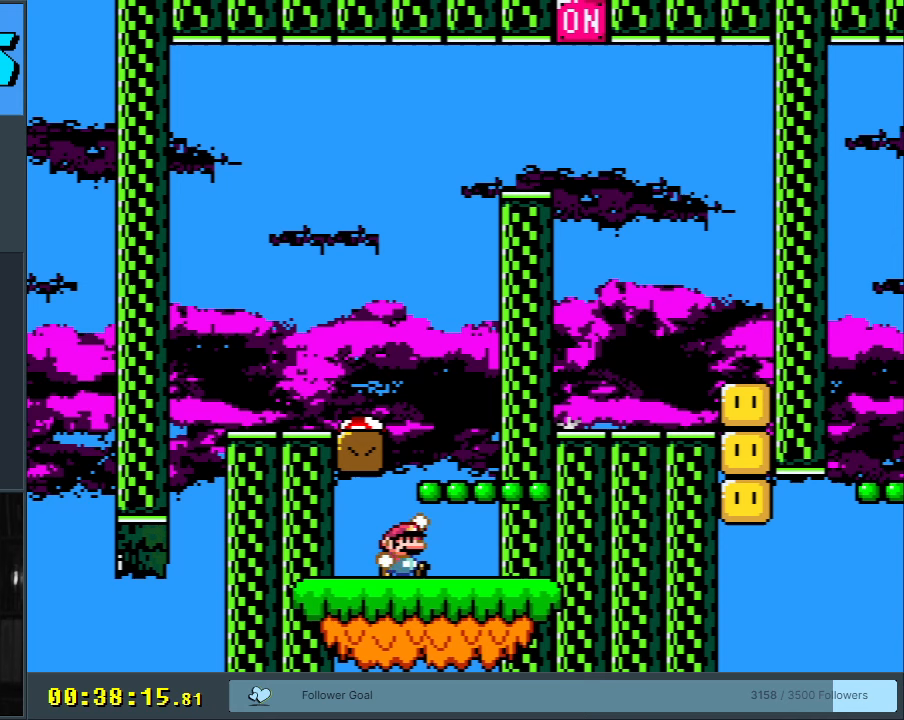
{"buttons": ["Y"], "events": [[217, "B", "up"], [267, "DPAD_LEFT", "up"]]}
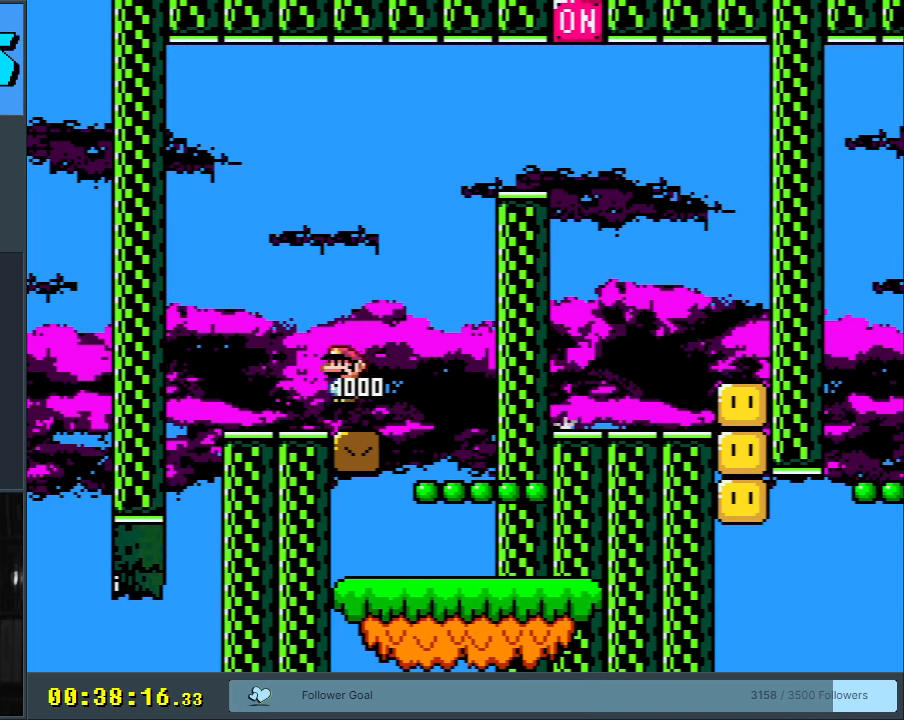
{"buttons": ["Y", "DPAD_RIGHT"], "events": [[83, "Y", "up"], [250, "Y", "down"], [483, "DPAD_RIGHT", "down"]]}
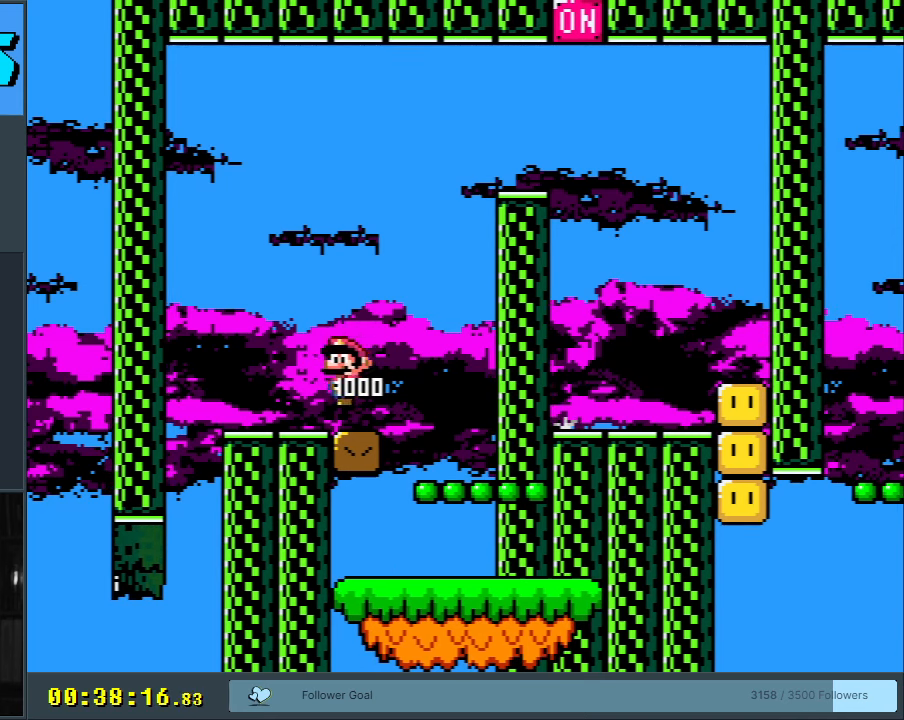
{"buttons": ["Y", "DPAD_RIGHT"], "events": []}
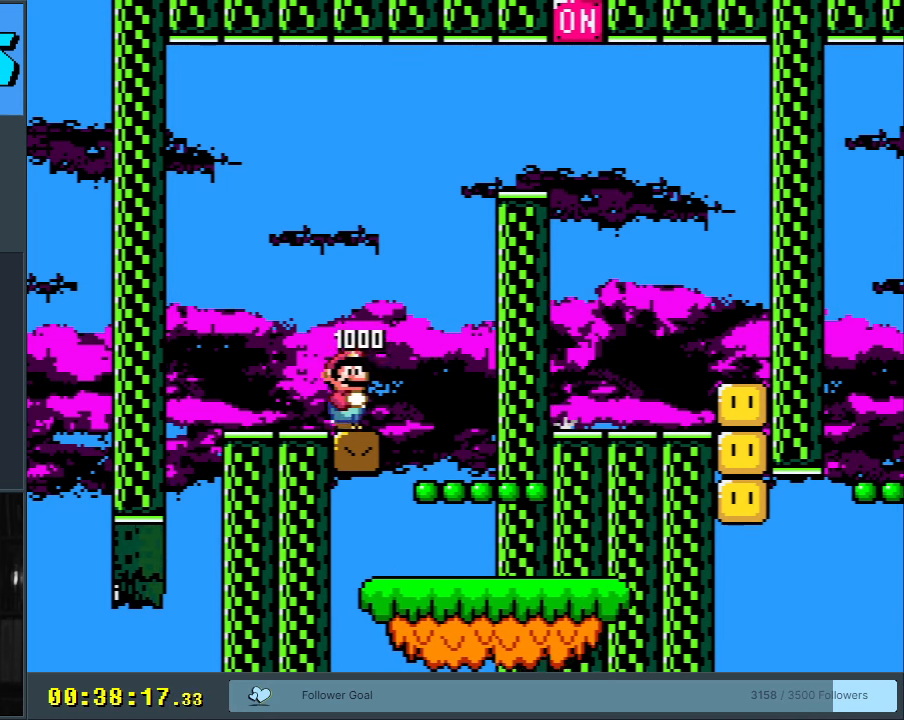
{"buttons": ["B", "Y"], "events": [[100, "DPAD_RIGHT", "up"], [317, "B", "down"]]}
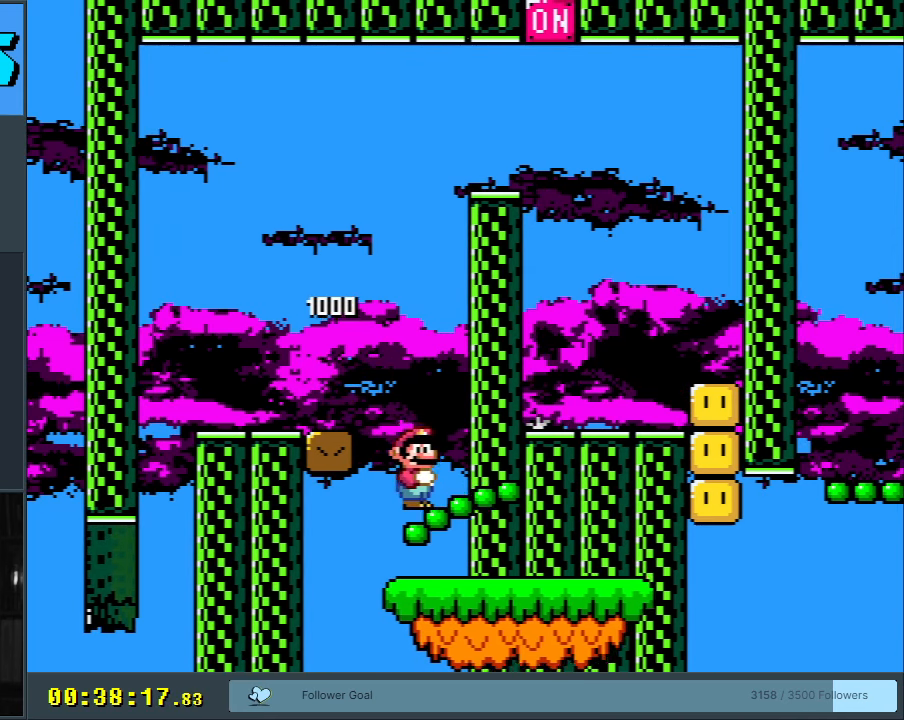
{"buttons": ["X"], "events": [[200, "B", "up"], [200, "DPAD_RIGHT", "down"], [333, "DPAD_RIGHT", "up"], [367, "B", "down"], [483, "B", "up"], [483, "X", "down"], [483, "Y", "up"]]}